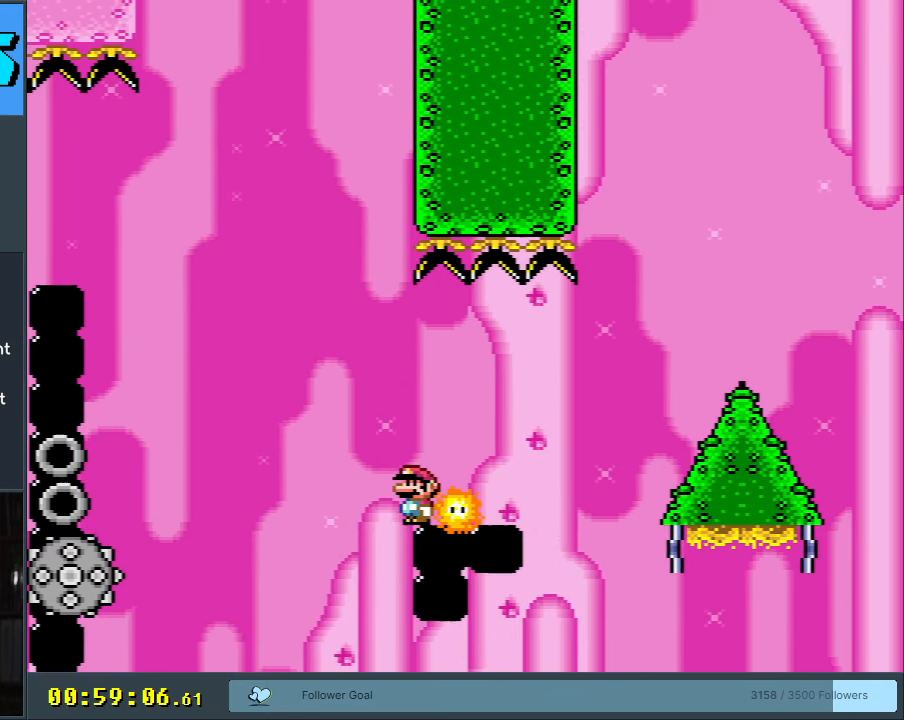
Gameplay with a controller (Nintendo layout); each line is a JSON object with the inputs held at the frame after it. "events" lists button and stick changes between this image and that frame as [ms after this image, input, new state], when the widget could be followed in between. Not read: L3 R3.
{"buttons": ["Y", "DPAD_RIGHT"], "events": [[150, "A", "down"], [250, "A", "up"], [483, "X", "up"], [500, "Y", "down"]]}
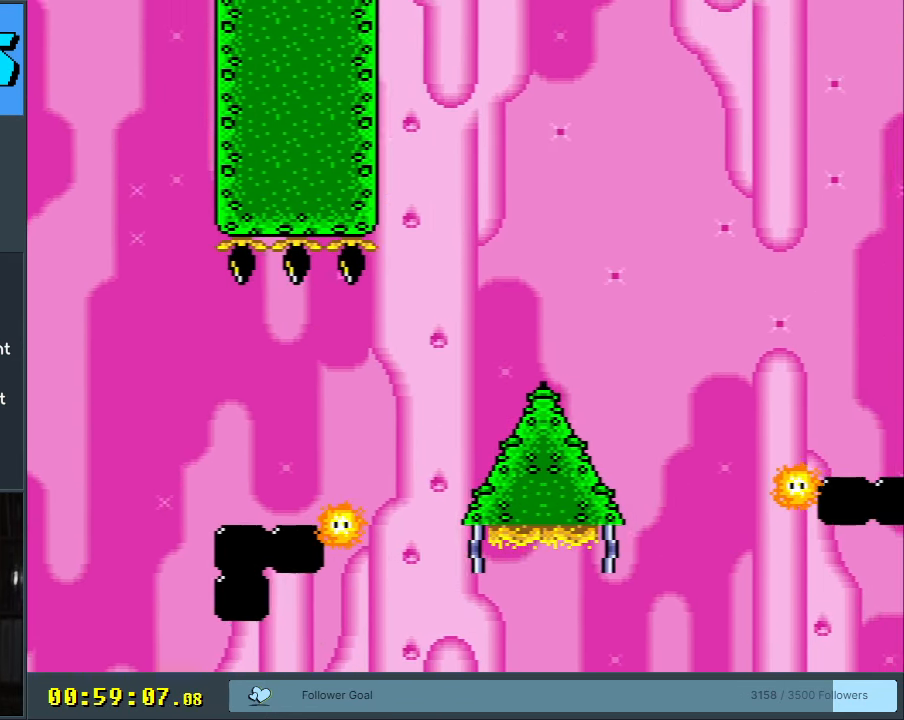
{"buttons": ["B", "Y", "DPAD_LEFT"], "events": [[167, "B", "down"], [383, "DPAD_RIGHT", "up"], [383, "DPAD_UP", "down"], [400, "DPAD_UP", "up"], [417, "DPAD_LEFT", "down"]]}
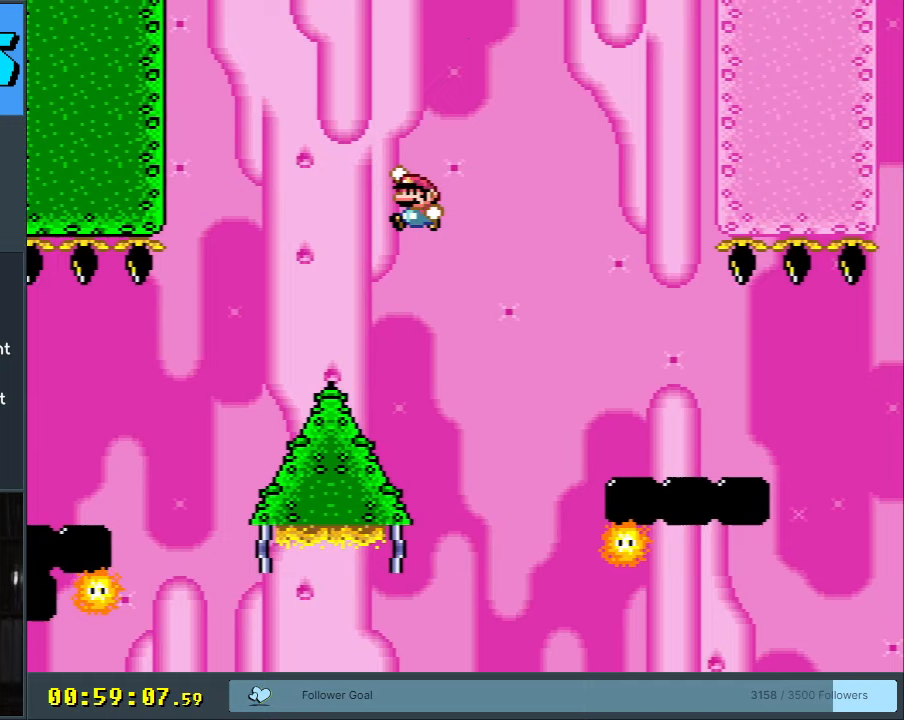
{"buttons": [], "events": [[33, "B", "up"], [83, "DPAD_LEFT", "up"], [83, "X", "down"], [167, "X", "up"], [467, "Y", "up"]]}
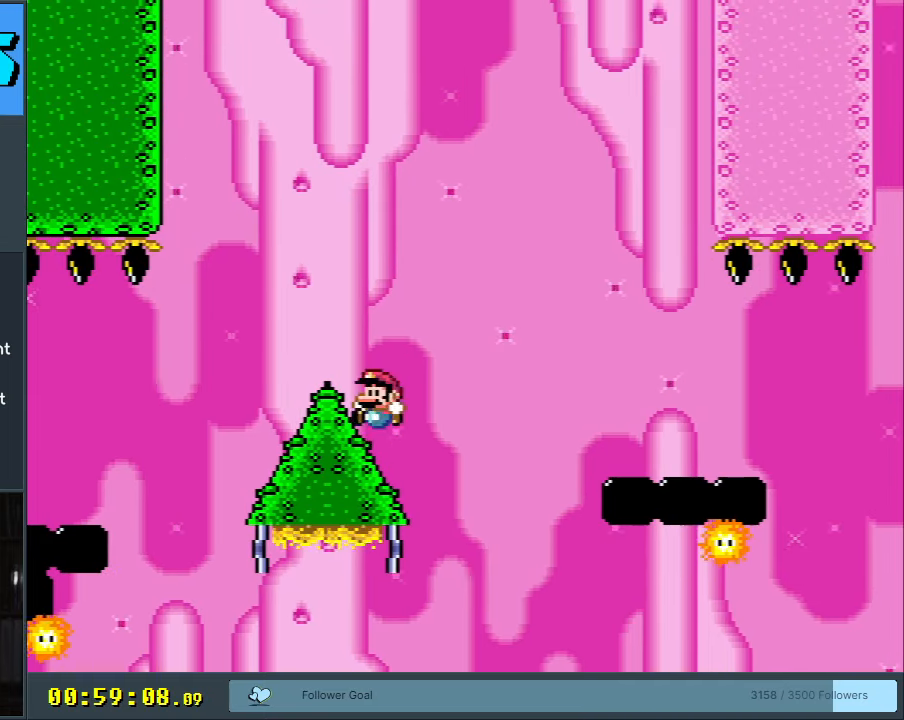
{"buttons": ["X", "DPAD_LEFT"], "events": [[33, "DPAD_RIGHT", "down"], [33, "X", "down"], [100, "A", "down"], [183, "DPAD_LEFT", "down"], [183, "DPAD_RIGHT", "up"], [317, "A", "up"]]}
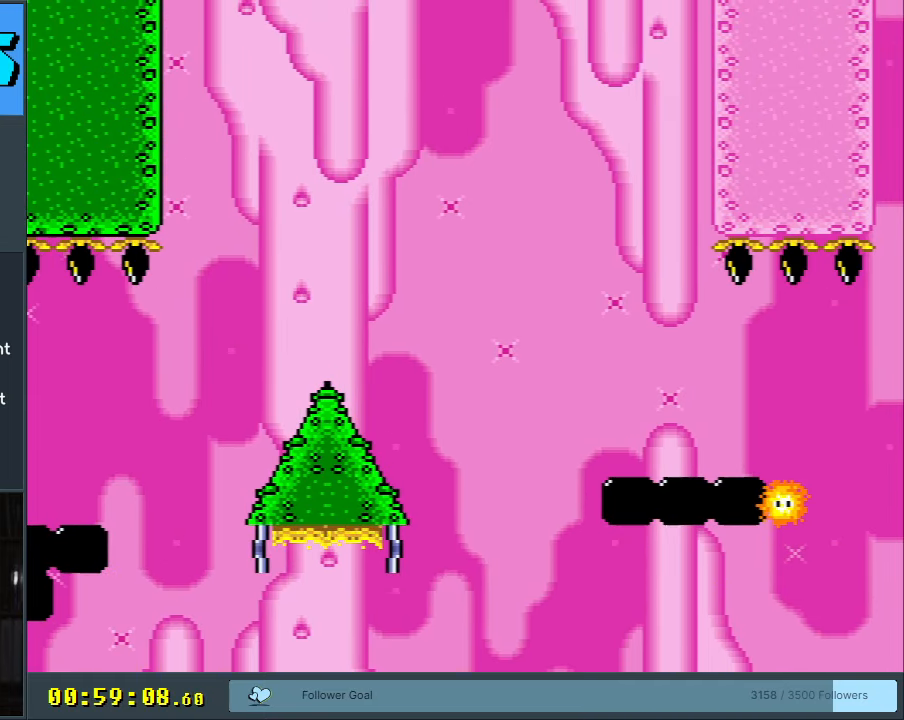
{"buttons": ["A", "X", "DPAD_RIGHT"], "events": [[33, "DPAD_LEFT", "up"], [100, "DPAD_RIGHT", "down"], [250, "A", "down"]]}
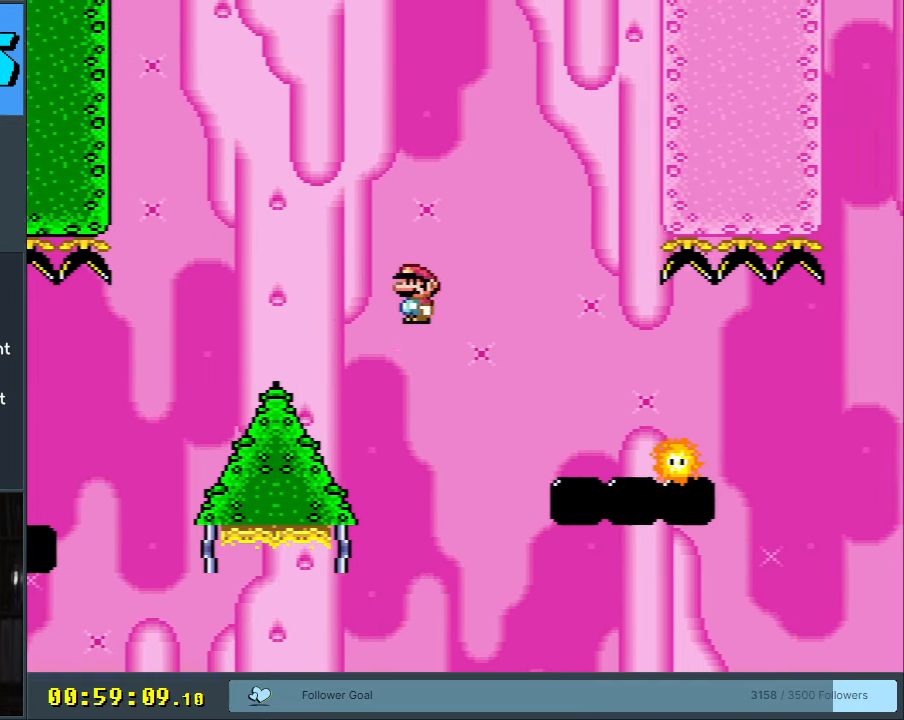
{"buttons": ["A", "X"], "events": [[83, "DPAD_RIGHT", "up"], [200, "A", "up"], [250, "DPAD_LEFT", "down"], [383, "A", "down"], [467, "DPAD_LEFT", "up"]]}
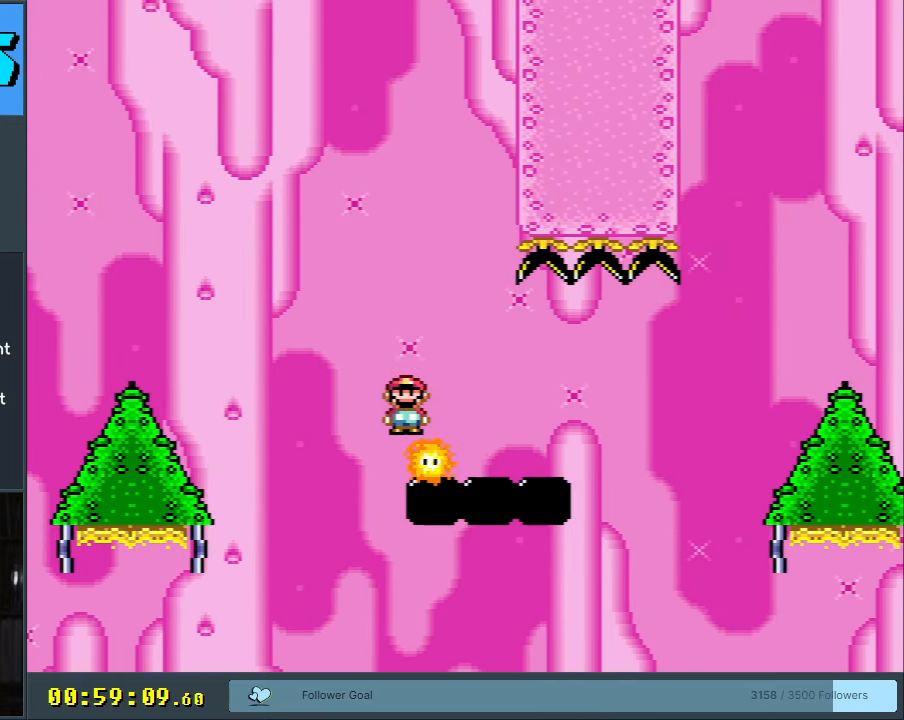
{"buttons": ["A", "X", "DPAD_LEFT"], "events": [[233, "A", "up"], [233, "DPAD_LEFT", "down"], [367, "A", "down"]]}
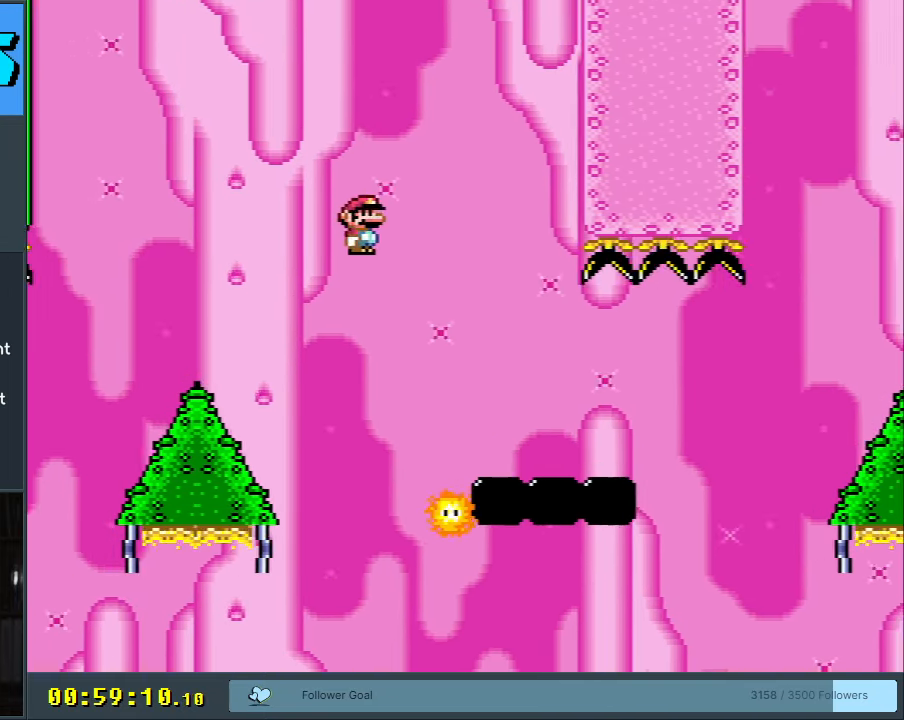
{"buttons": ["A", "X"], "events": [[117, "DPAD_LEFT", "up"], [133, "A", "up"], [217, "DPAD_RIGHT", "down"], [367, "A", "down"], [417, "DPAD_RIGHT", "up"]]}
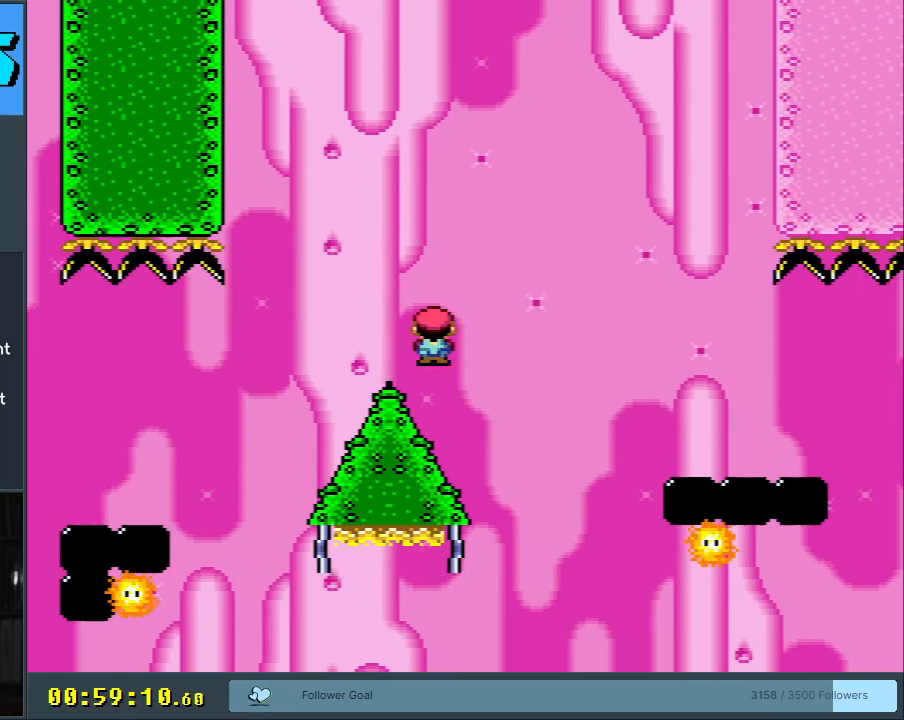
{"buttons": ["X", "DPAD_RIGHT"], "events": [[100, "DPAD_LEFT", "down"], [267, "DPAD_LEFT", "up"], [317, "A", "up"], [483, "DPAD_RIGHT", "down"]]}
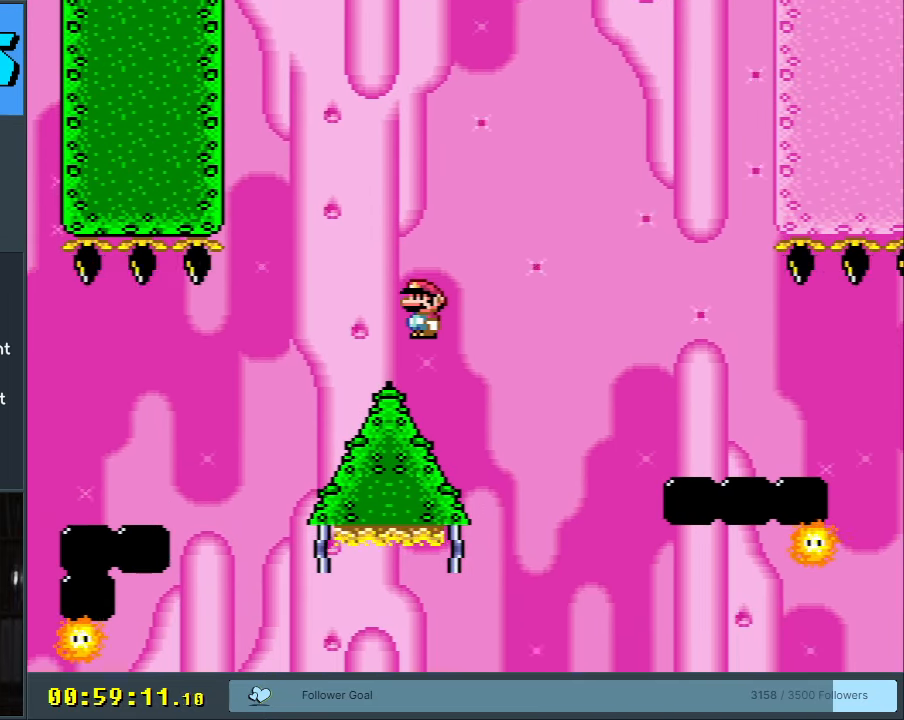
{"buttons": ["A", "X", "DPAD_RIGHT"], "events": [[167, "A", "down"]]}
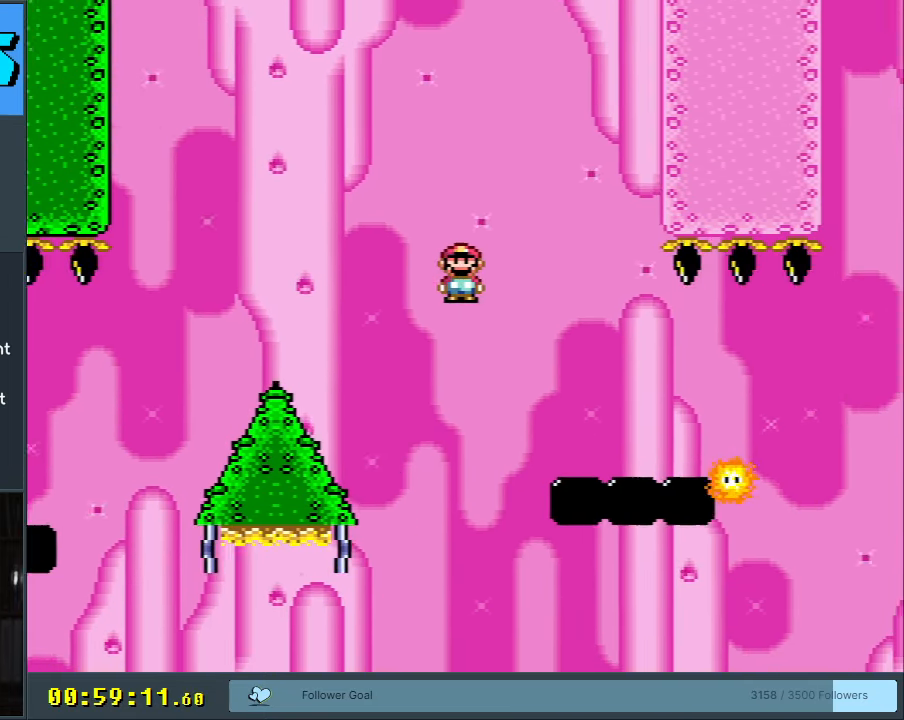
{"buttons": ["A", "X", "DPAD_RIGHT"], "events": [[200, "A", "up"], [450, "A", "down"]]}
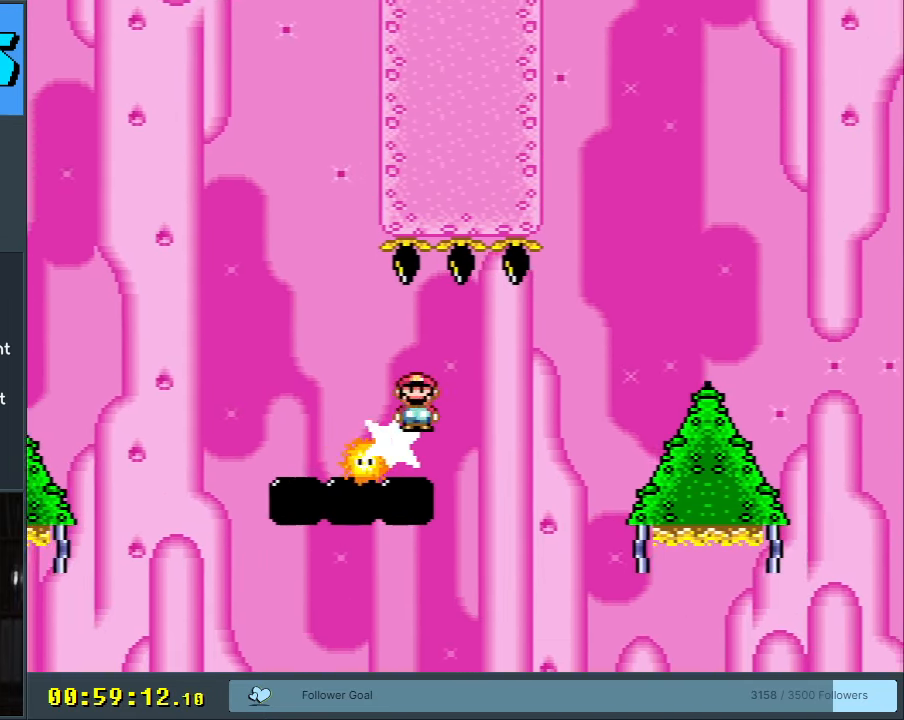
{"buttons": ["B", "Y", "DPAD_RIGHT"], "events": [[350, "A", "up"], [367, "Y", "down"], [400, "X", "up"], [500, "B", "down"]]}
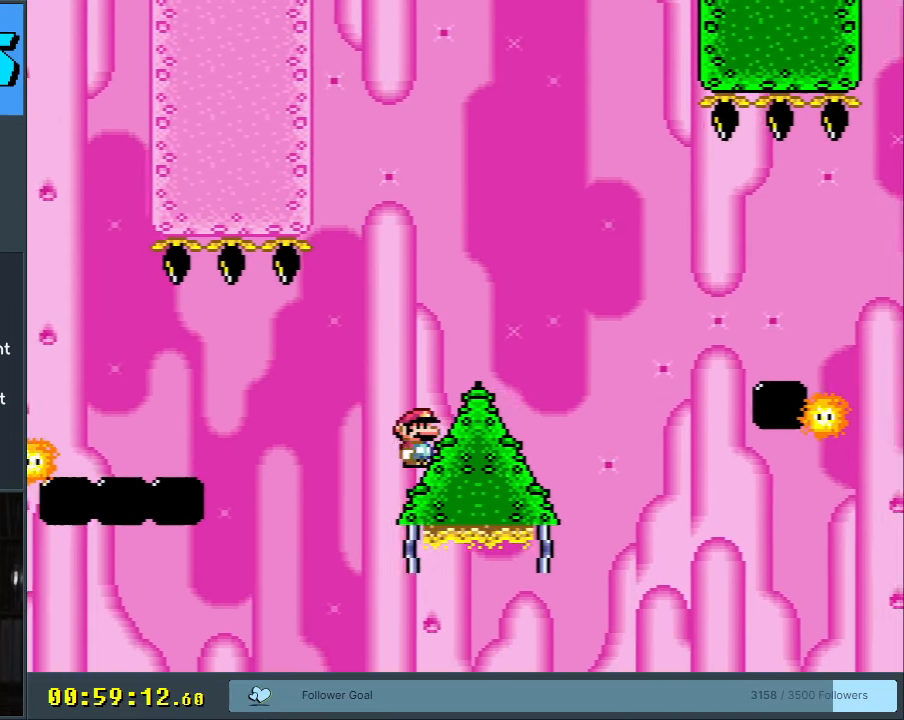
{"buttons": ["X", "DPAD_LEFT"], "events": [[167, "B", "up"], [167, "DPAD_RIGHT", "up"], [217, "B", "down"], [233, "DPAD_LEFT", "down"], [400, "B", "up"], [433, "X", "down"], [433, "Y", "up"]]}
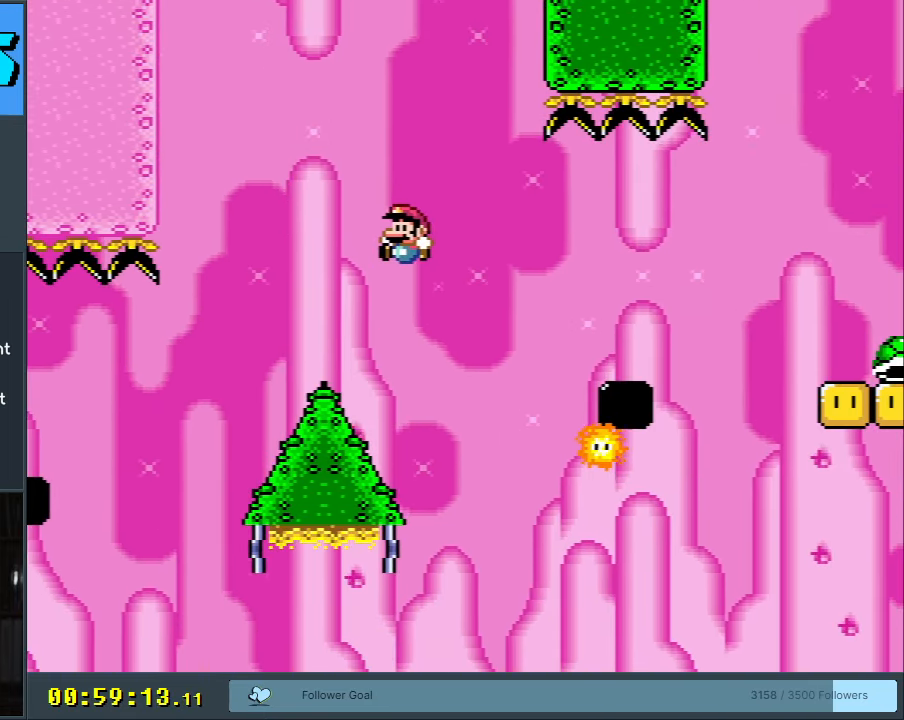
{"buttons": ["A", "X", "DPAD_RIGHT"], "events": [[67, "DPAD_LEFT", "up"], [150, "DPAD_RIGHT", "down"], [317, "A", "down"]]}
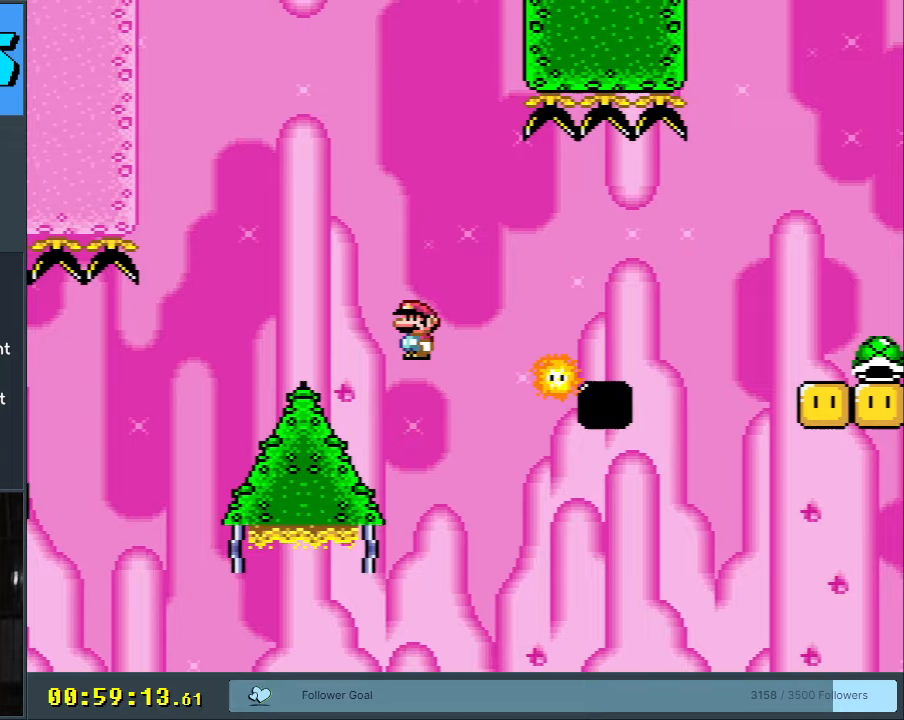
{"buttons": ["A", "X", "DPAD_RIGHT"], "events": [[300, "A", "up"], [483, "A", "down"]]}
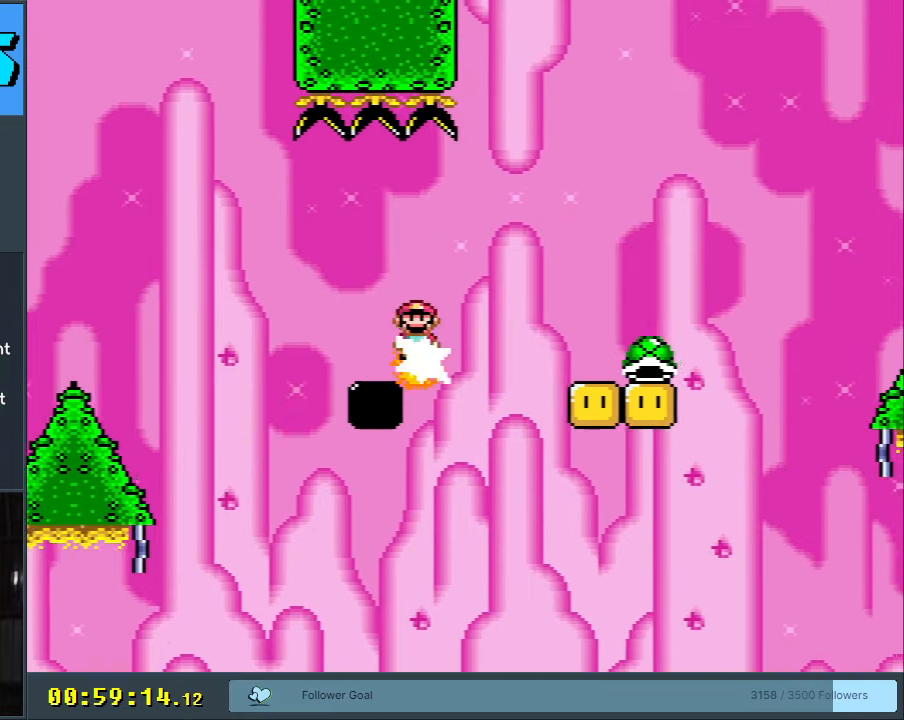
{"buttons": ["B", "X", "Y"], "events": [[167, "DPAD_RIGHT", "up"], [233, "DPAD_LEFT", "down"], [283, "B", "down"], [317, "Y", "down"], [400, "DPAD_LEFT", "up"], [500, "A", "up"]]}
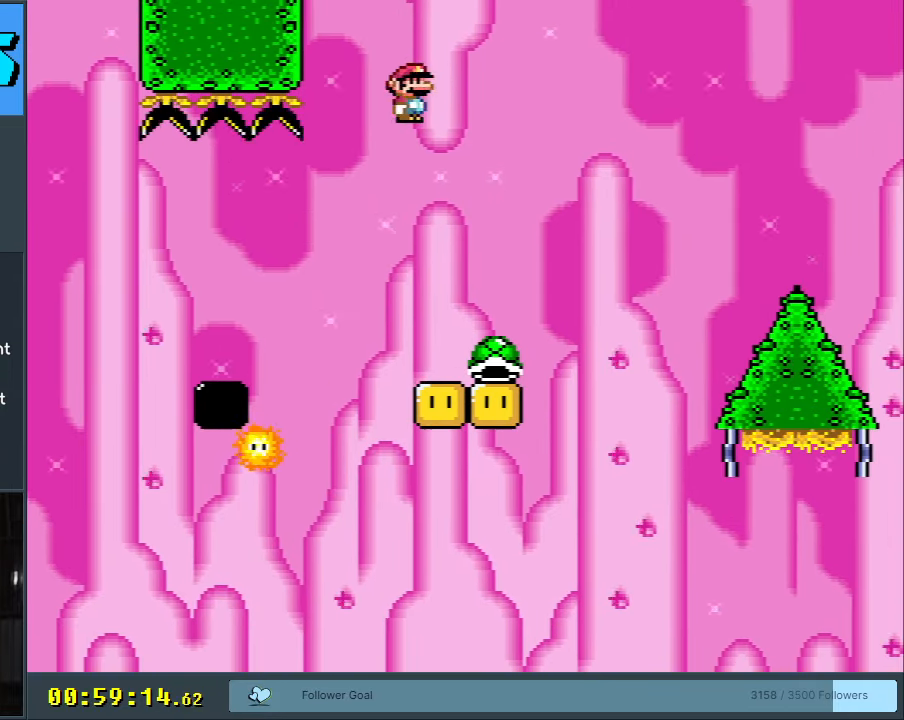
{"buttons": ["B", "Y", "DPAD_RIGHT"], "events": [[33, "X", "up"], [183, "DPAD_RIGHT", "down"], [200, "DPAD_RIGHT", "up"], [417, "DPAD_RIGHT", "down"]]}
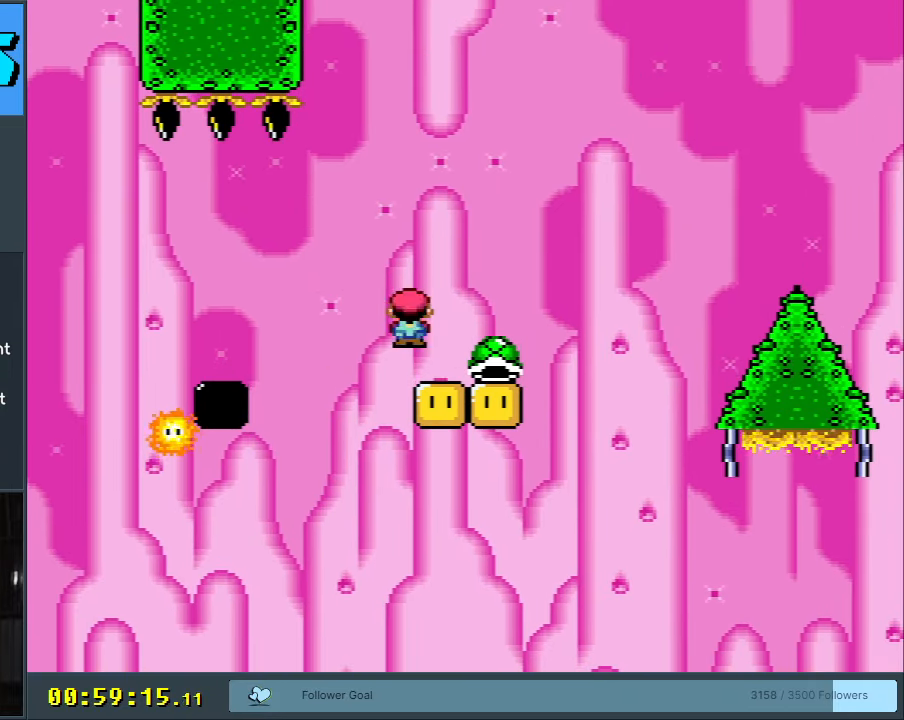
{"buttons": ["B", "Y", "DPAD_RIGHT"], "events": [[100, "B", "up"], [283, "B", "down"]]}
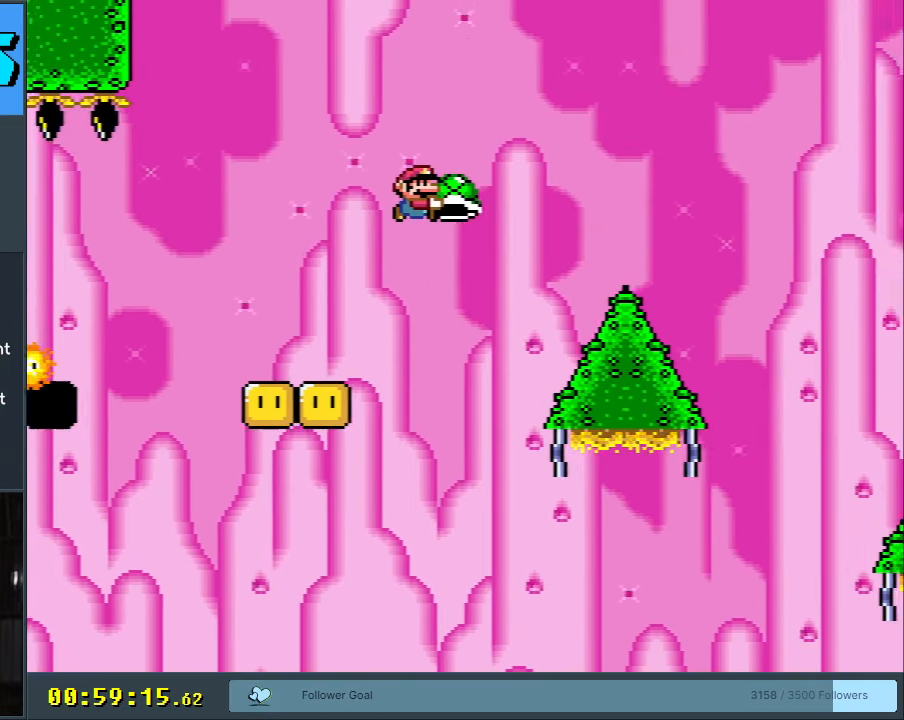
{"buttons": ["B", "Y", "DPAD_LEFT"], "events": [[250, "DPAD_RIGHT", "up"], [467, "DPAD_LEFT", "down"]]}
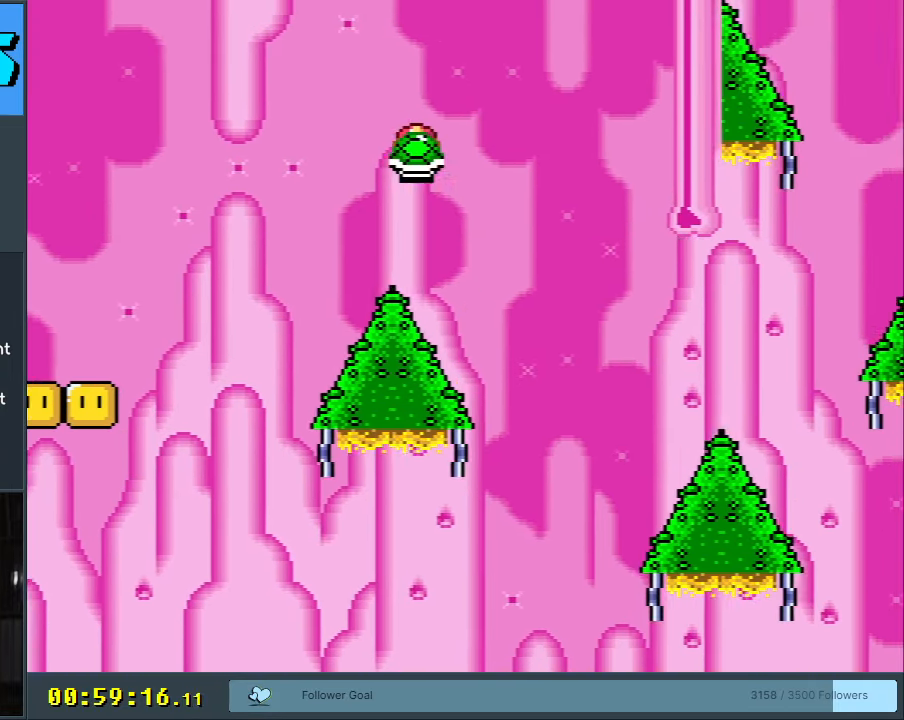
{"buttons": ["Y"], "events": [[83, "B", "up"], [133, "DPAD_LEFT", "up"], [217, "B", "down"], [333, "DPAD_RIGHT", "down"], [400, "B", "up"], [500, "DPAD_RIGHT", "up"]]}
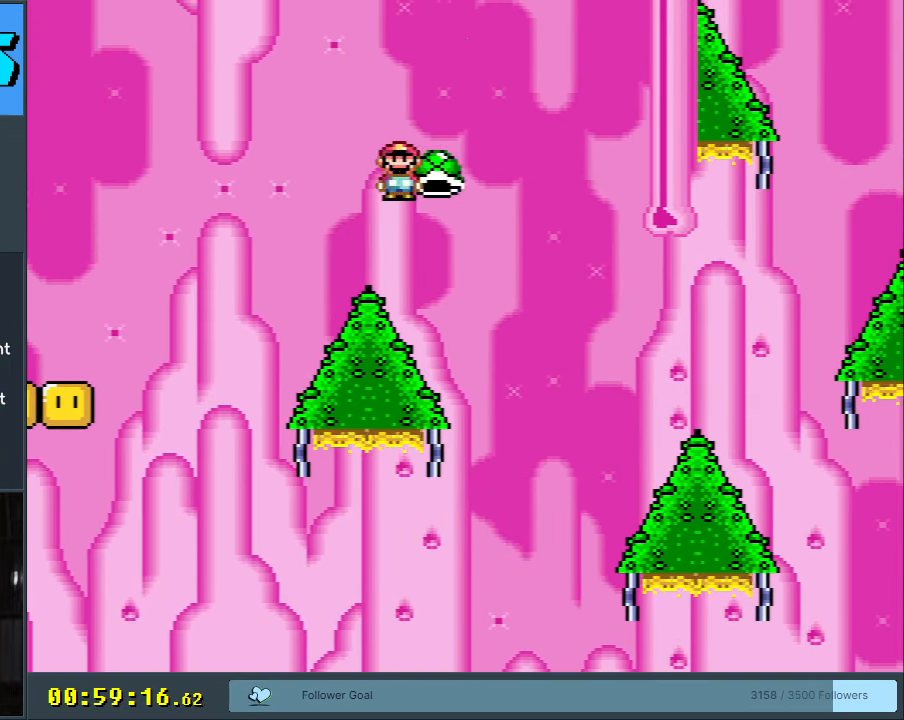
{"buttons": ["B", "Y", "DPAD_RIGHT"], "events": [[33, "B", "down"], [100, "DPAD_RIGHT", "down"]]}
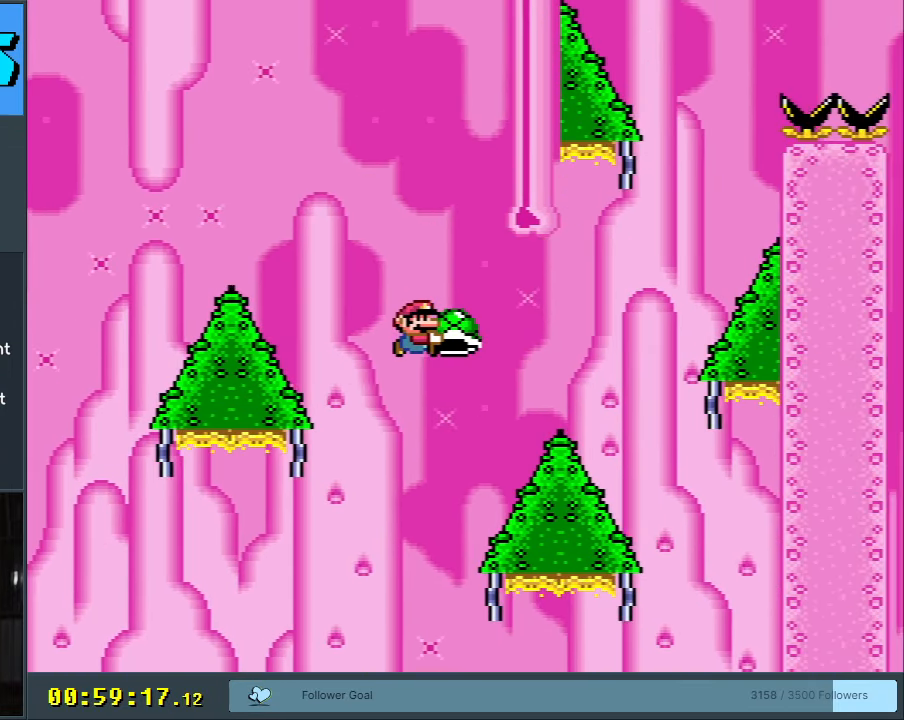
{"buttons": ["B", "Y", "DPAD_RIGHT"], "events": [[117, "B", "up"], [217, "B", "down"]]}
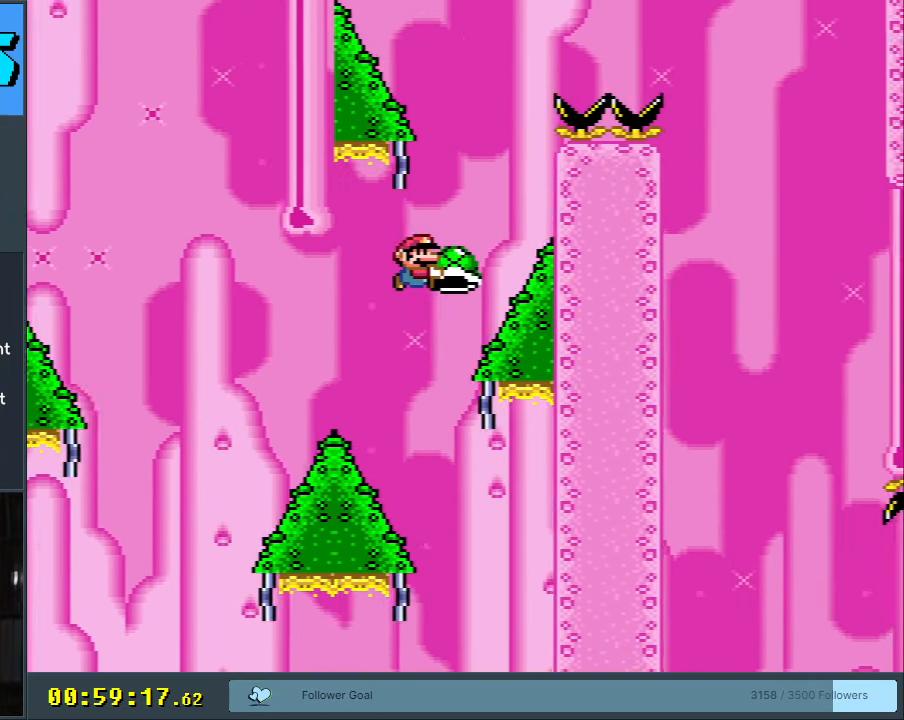
{"buttons": ["B", "Y", "DPAD_LEFT"], "events": [[67, "B", "up"], [150, "DPAD_RIGHT", "up"], [267, "DPAD_LEFT", "down"], [300, "B", "down"]]}
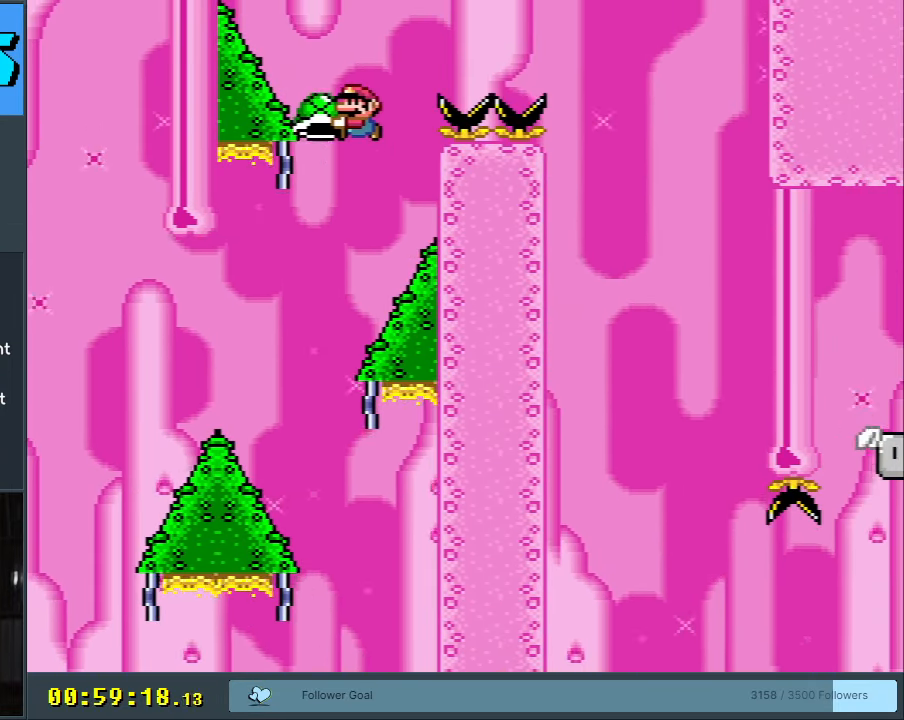
{"buttons": ["B", "Y", "DPAD_RIGHT"], "events": [[183, "DPAD_LEFT", "up"], [267, "B", "up"], [267, "DPAD_RIGHT", "down"], [367, "B", "down"]]}
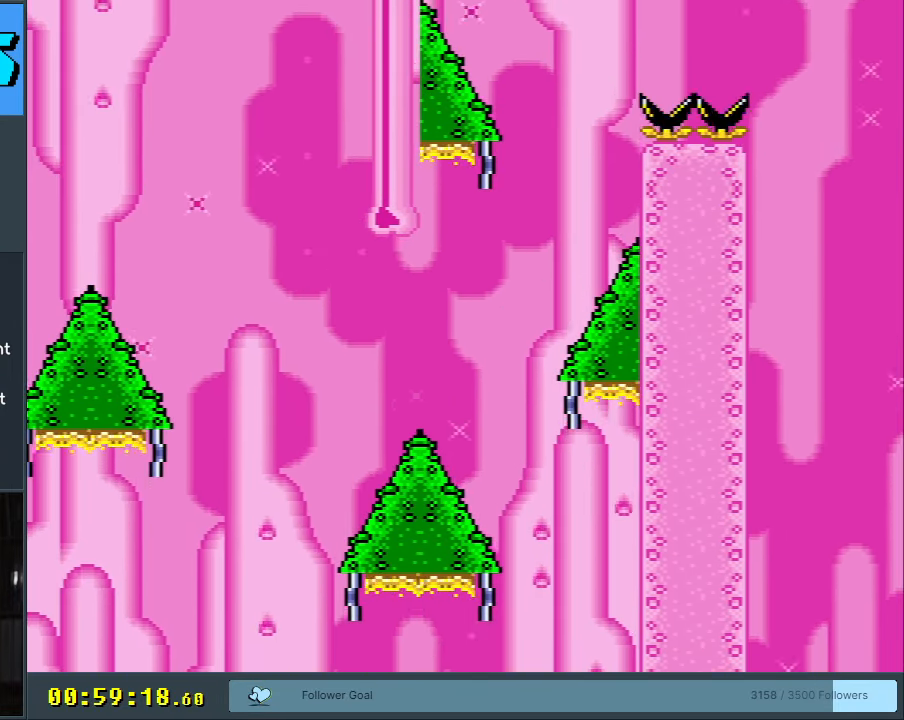
{"buttons": ["Y", "DPAD_RIGHT"], "events": [[400, "B", "up"]]}
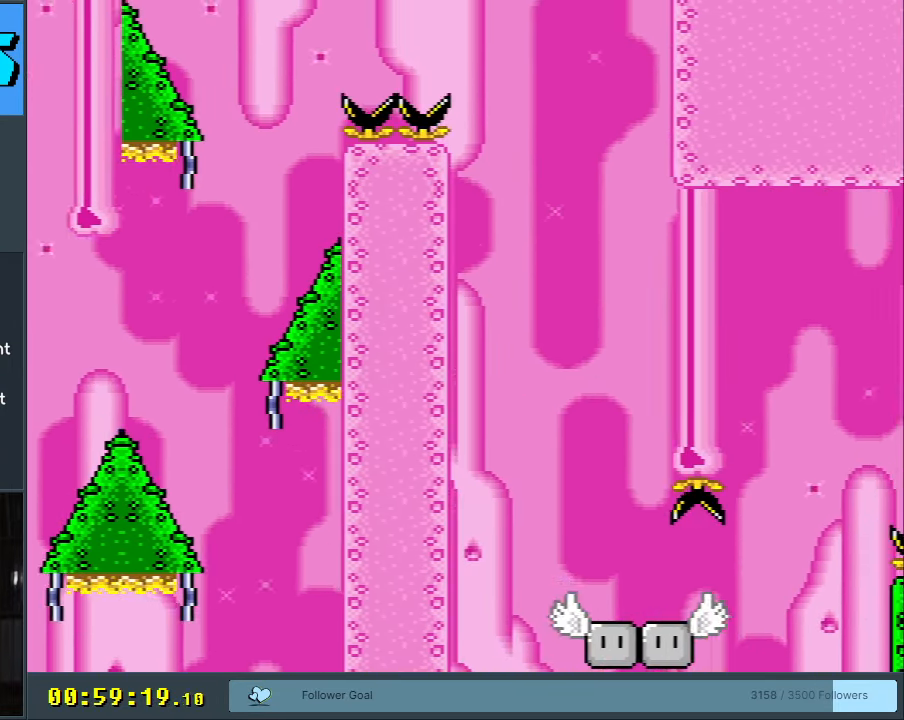
{"buttons": ["B", "Y", "DPAD_LEFT"], "events": [[33, "DPAD_RIGHT", "up"], [50, "B", "down"], [217, "DPAD_LEFT", "down"]]}
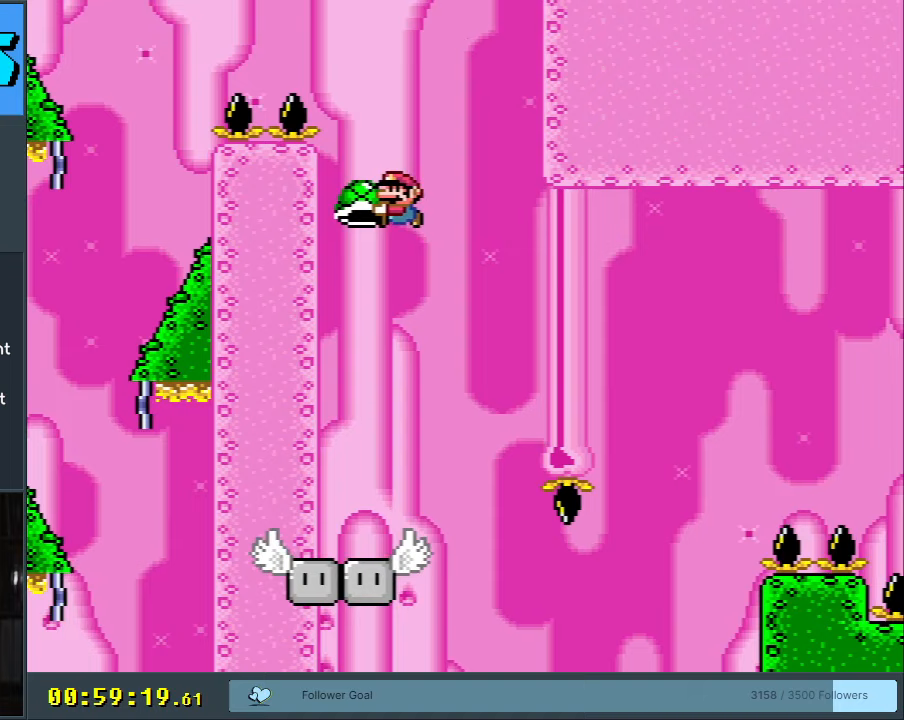
{"buttons": ["B", "Y"], "events": [[133, "B", "up"], [317, "B", "down"], [383, "DPAD_LEFT", "up"]]}
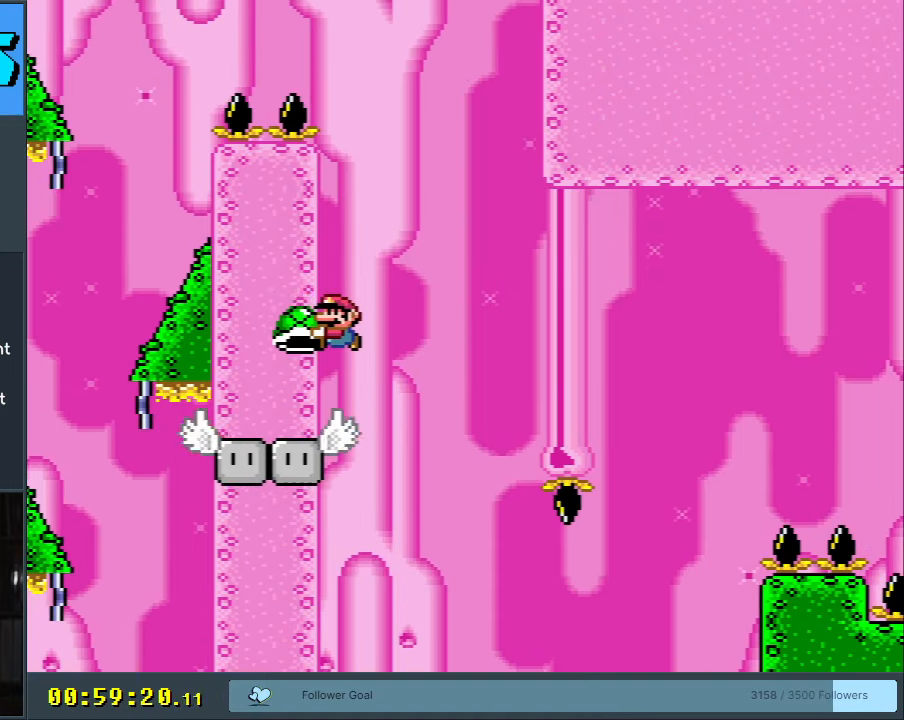
{"buttons": ["B", "Y"], "events": []}
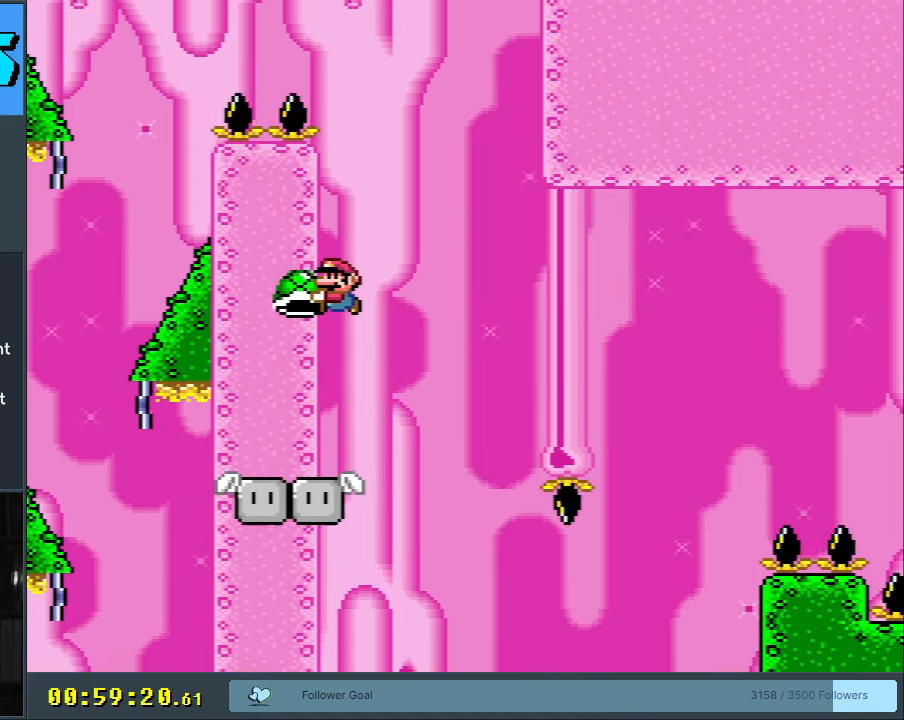
{"buttons": ["Y"], "events": [[183, "B", "up"], [350, "DPAD_RIGHT", "down"], [483, "DPAD_RIGHT", "up"]]}